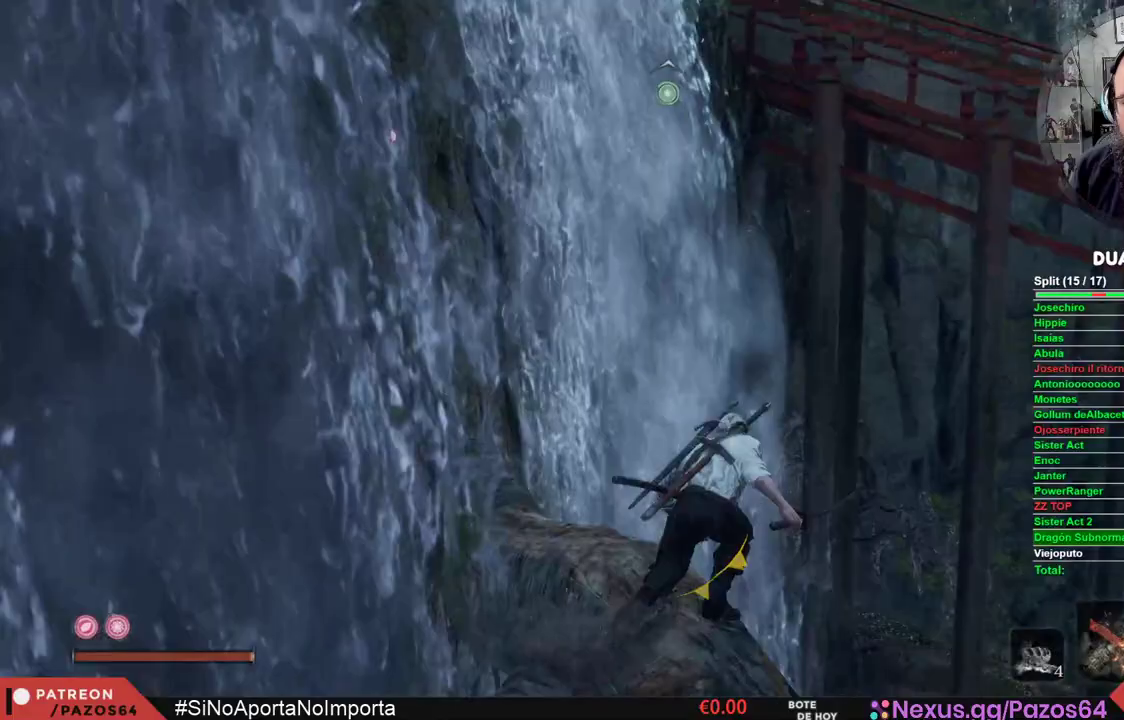
Gameplay with a controller (Xbox layout); each line is a JSON object with the inputs held at the frame after it (dt_ms = milliseconds from this image to that frame). "events" lists button and stick changes between this image and that frame as [ms after this image, input, new state], when the widget could be followed in between.
{"dt_ms": 500, "buttons": ["L2"], "left_stick": "up", "right_stick": "center", "events": [[50, "A", "up"], [133, "right_stick", "up"], [267, "L2", "down"], [433, "L2", "up"], [450, "right_stick", "center"], [483, "L2", "down"]]}
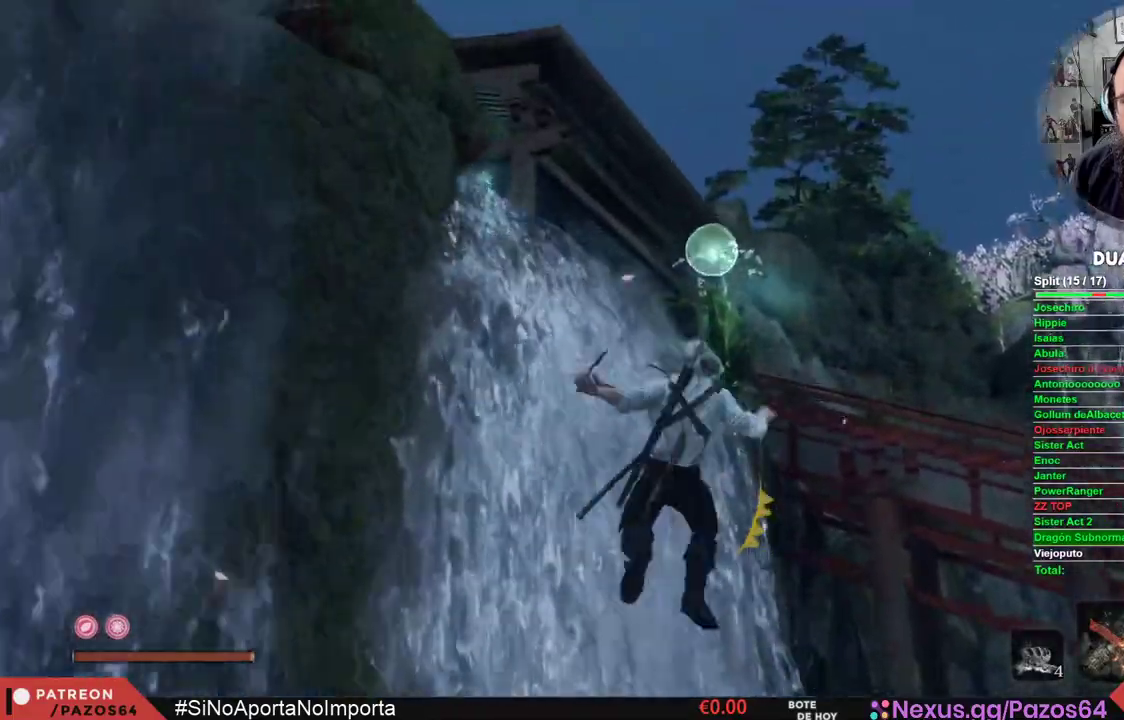
{"dt_ms": 500, "buttons": [], "left_stick": "center", "right_stick": "center", "events": [[133, "L2", "up"], [200, "L2", "down"], [367, "L2", "up"], [417, "left_stick", "center"]]}
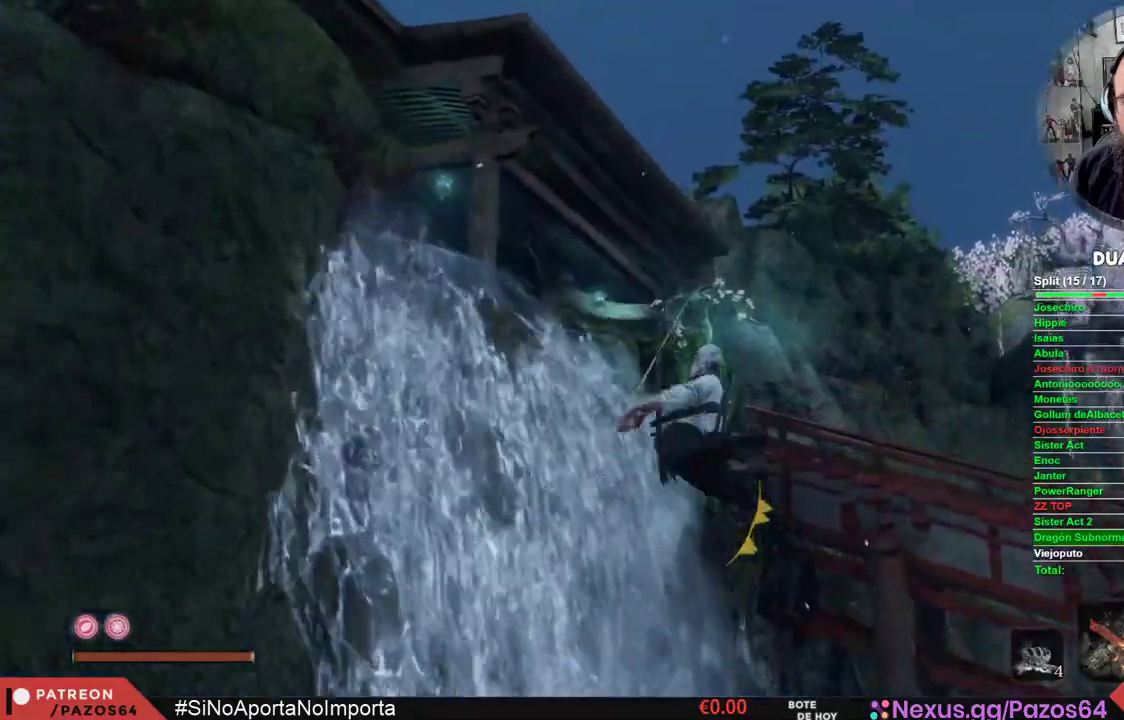
{"dt_ms": 500, "buttons": [], "left_stick": "up-left", "right_stick": "down", "events": [[283, "right_stick", "down"], [450, "left_stick", "up-left"]]}
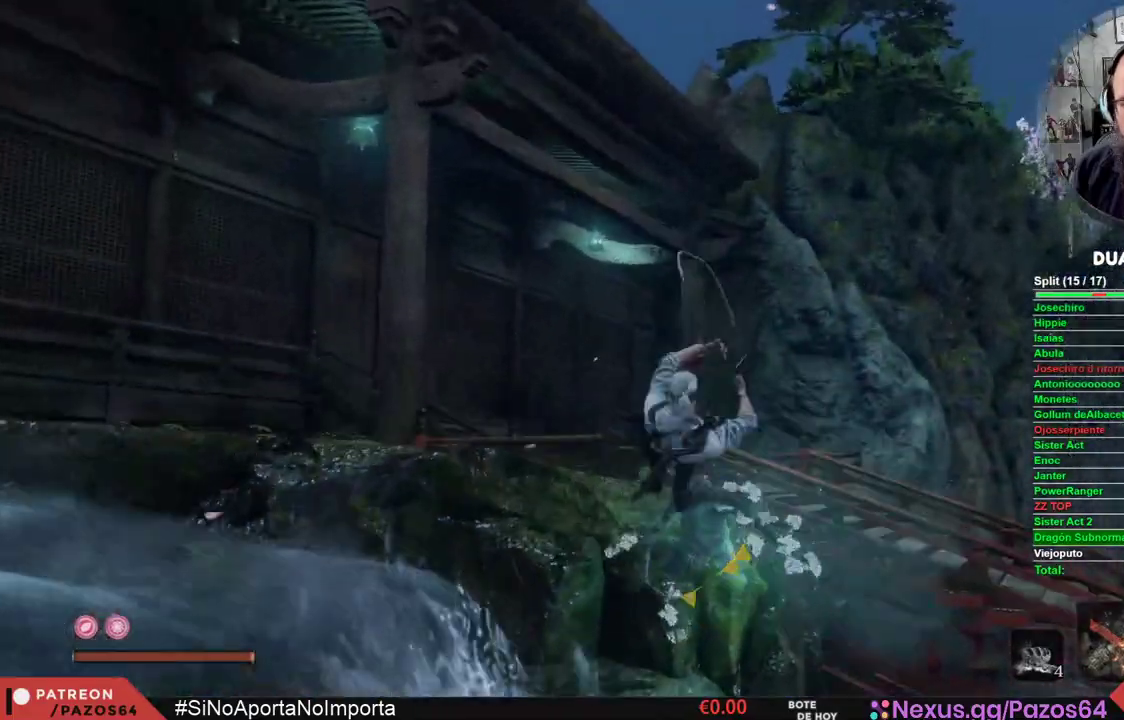
{"dt_ms": 500, "buttons": ["B"], "left_stick": "up-left", "right_stick": "center", "events": [[150, "right_stick", "center"], [267, "B", "down"]]}
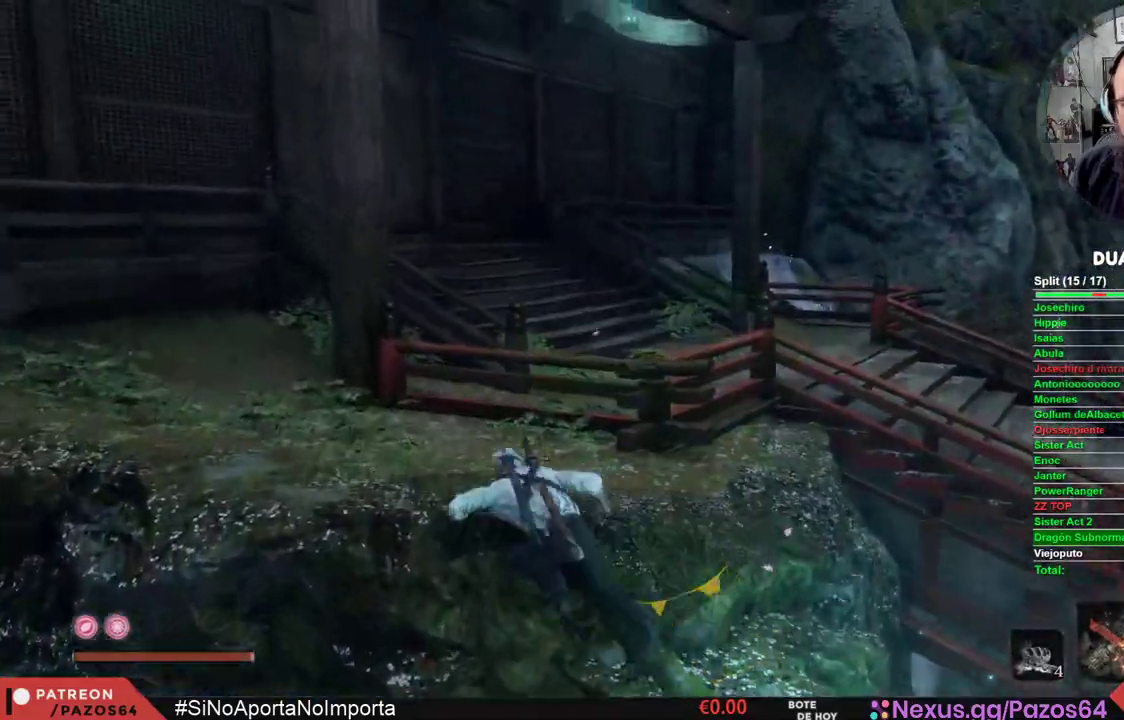
{"dt_ms": 500, "buttons": ["B"], "left_stick": "up-left", "right_stick": "center", "events": []}
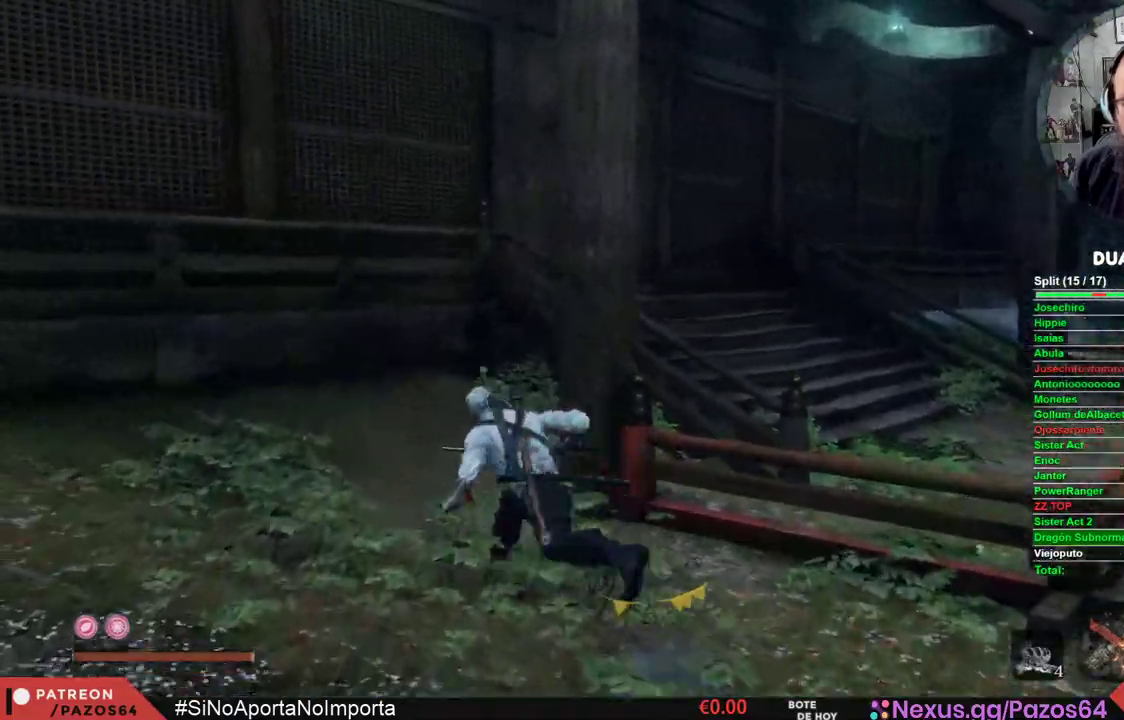
{"dt_ms": 1000, "buttons": [], "left_stick": "right", "right_stick": "down-right"}
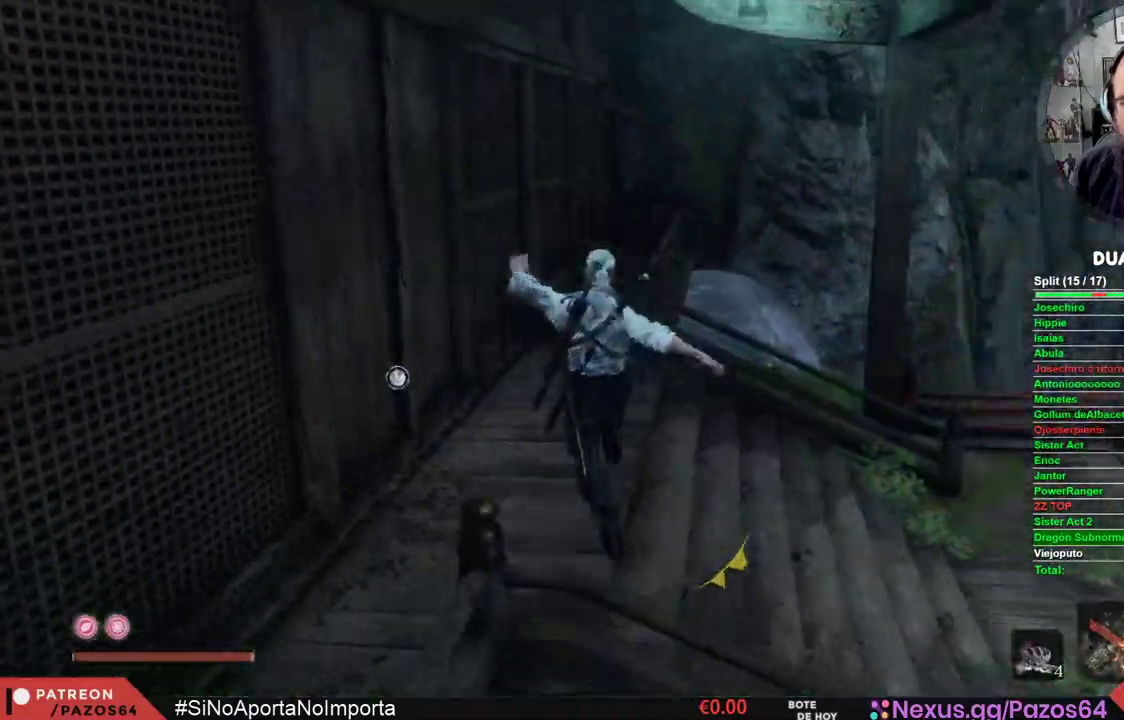
{"dt_ms": 500, "buttons": ["B"], "left_stick": "up-right", "right_stick": "center", "events": [[167, "left_stick", "up-right"], [367, "right_stick", "center"], [450, "B", "down"]]}
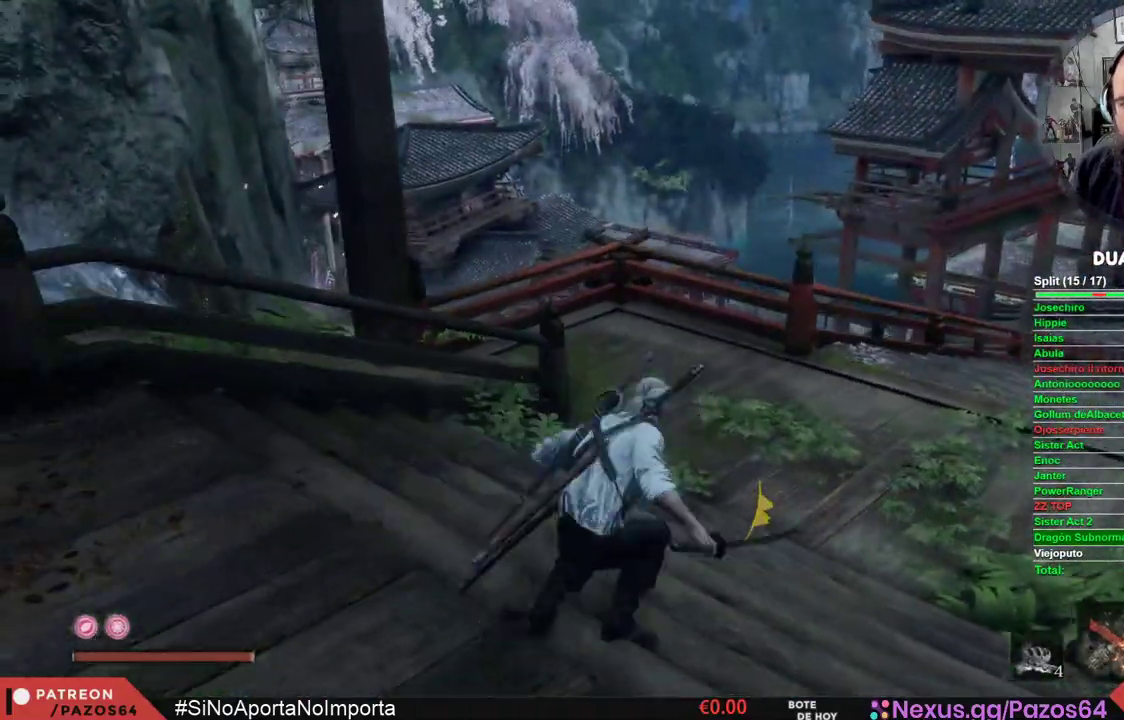
{"dt_ms": 500, "buttons": ["B"], "left_stick": "up-right", "right_stick": "center", "events": []}
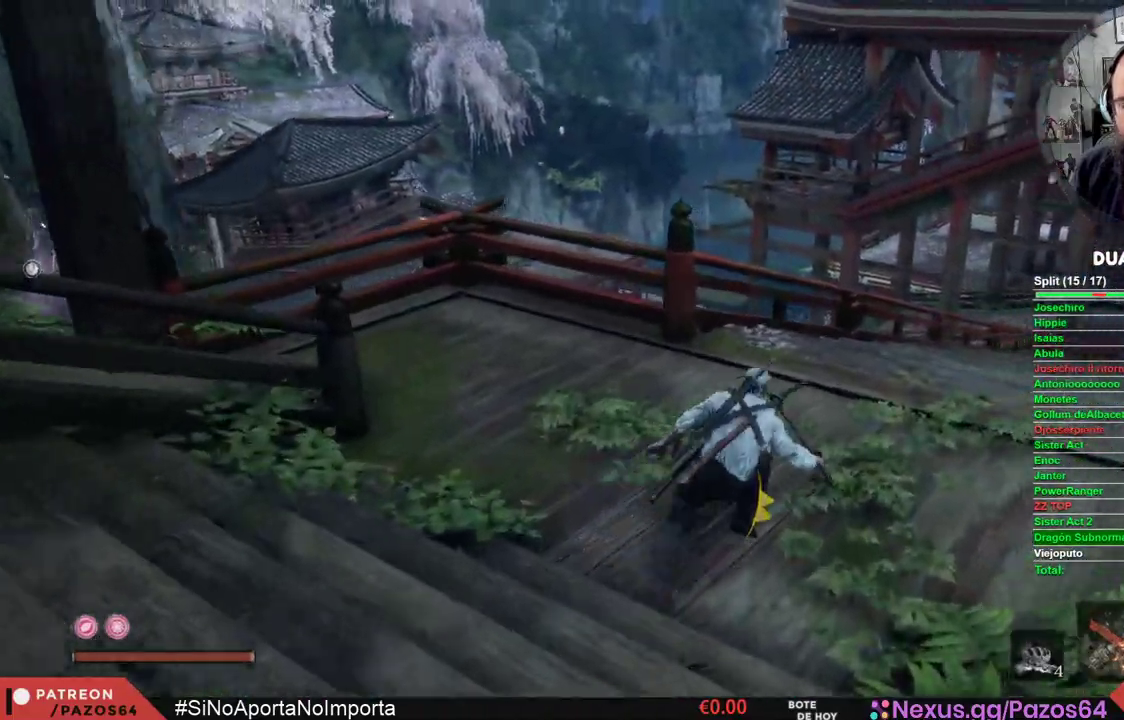
{"dt_ms": 500, "buttons": ["B"], "left_stick": "up", "right_stick": "center", "events": [[417, "left_stick", "up"]]}
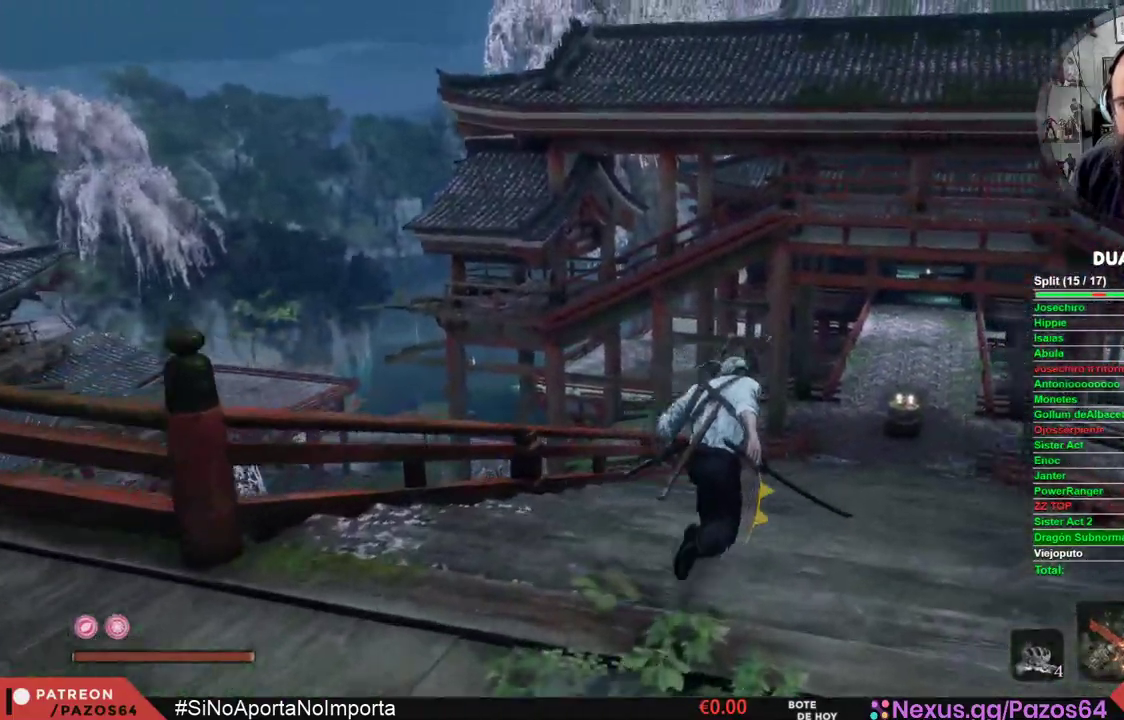
{"dt_ms": 500, "buttons": ["B"], "left_stick": "up", "right_stick": "center", "events": []}
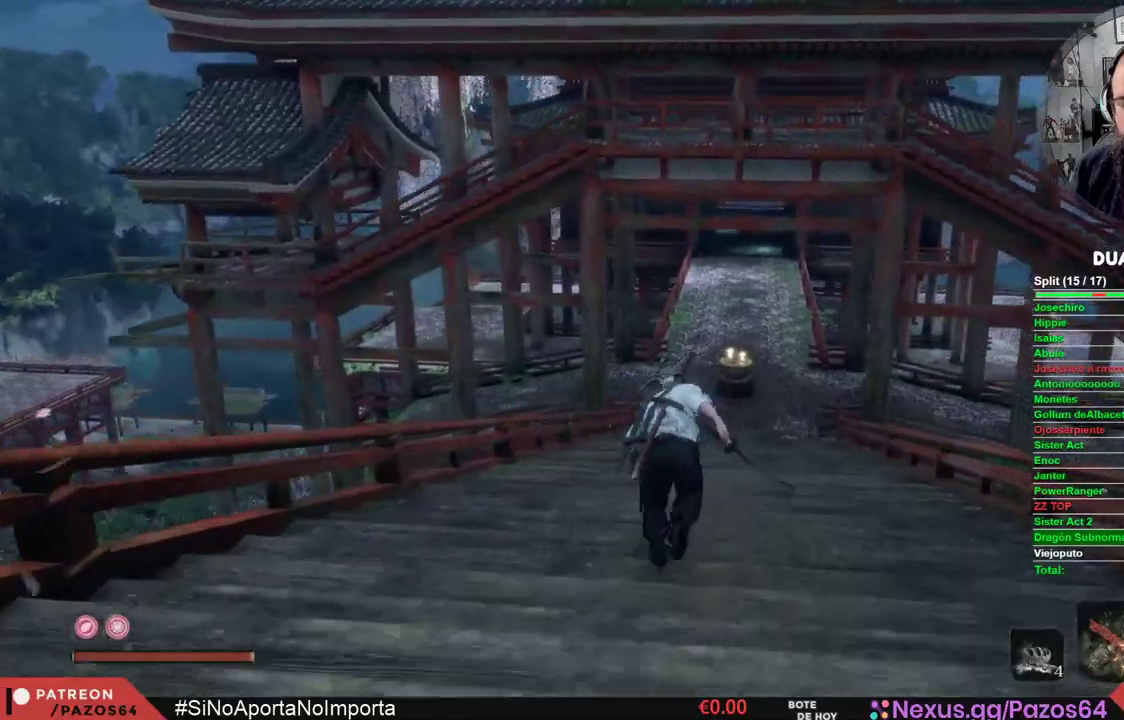
{"dt_ms": 500, "buttons": ["B"], "left_stick": "up", "right_stick": "center", "events": []}
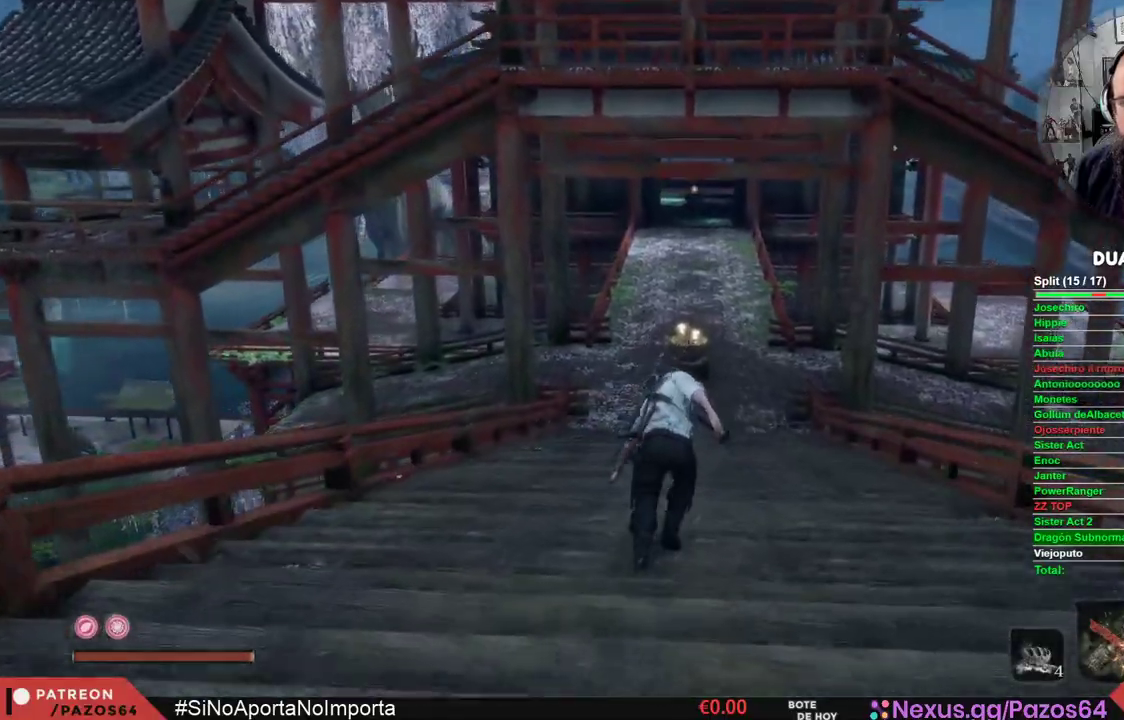
{"dt_ms": 500, "buttons": ["B"], "left_stick": "up", "right_stick": "center", "events": []}
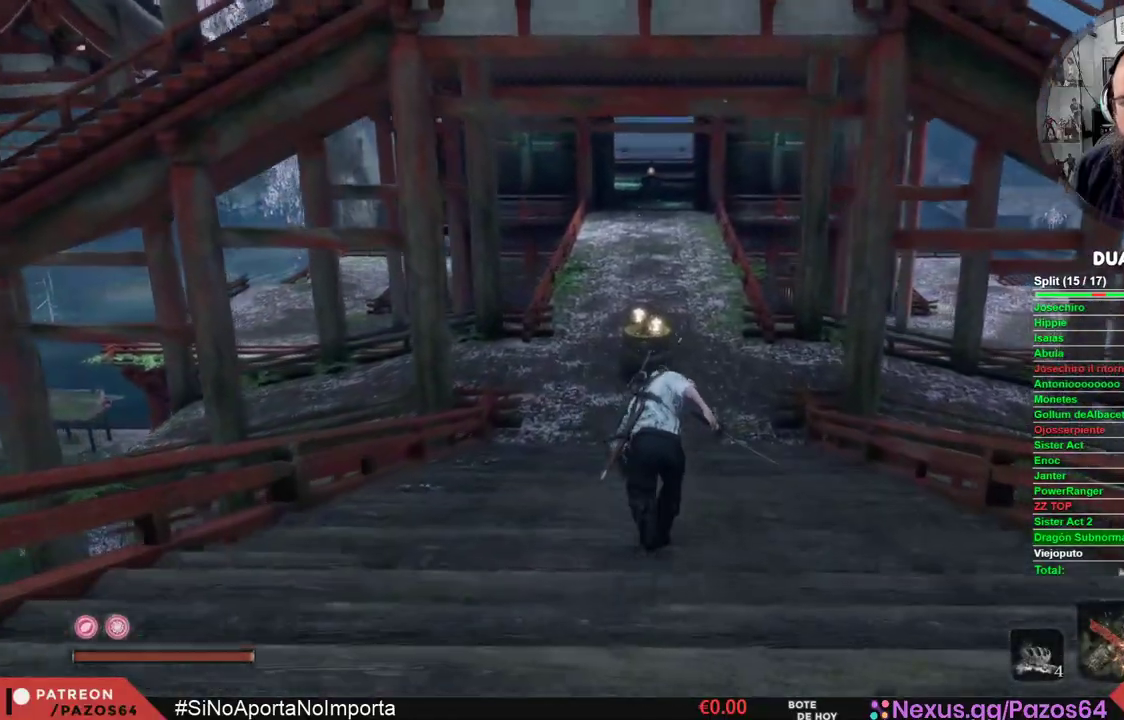
{"dt_ms": 500, "buttons": ["B"], "left_stick": "up", "right_stick": "center", "events": [[250, "Y", "down"], [350, "Y", "up"]]}
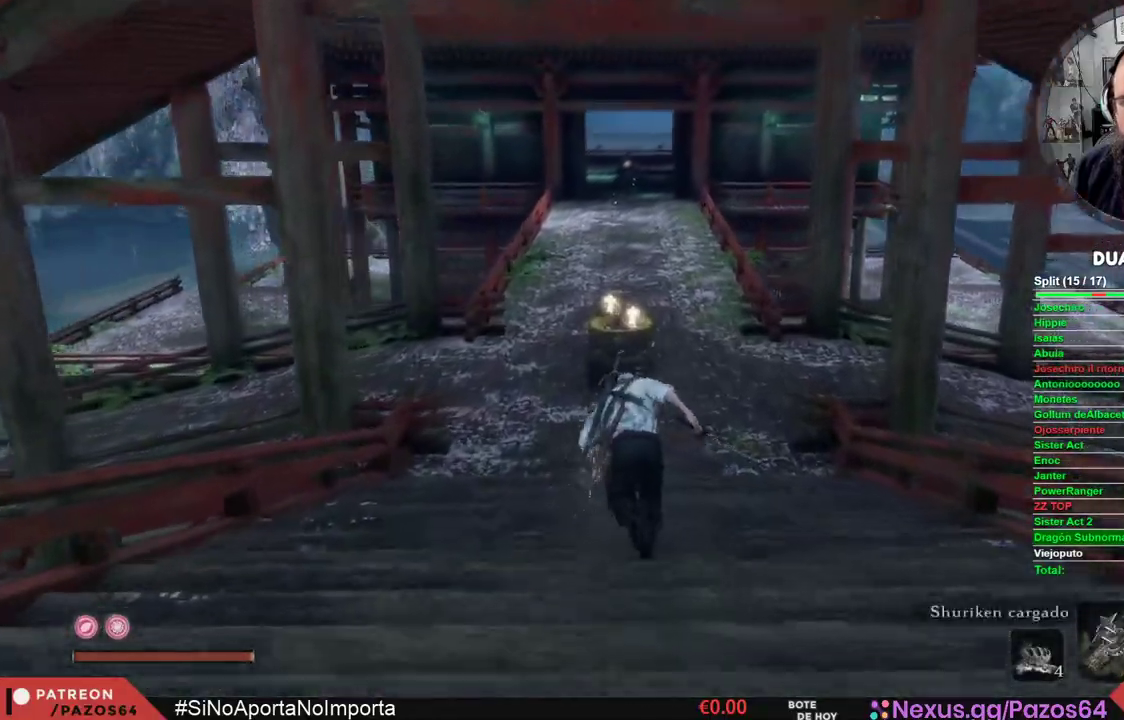
{"dt_ms": 500, "buttons": ["B"], "left_stick": "up", "right_stick": "center", "events": []}
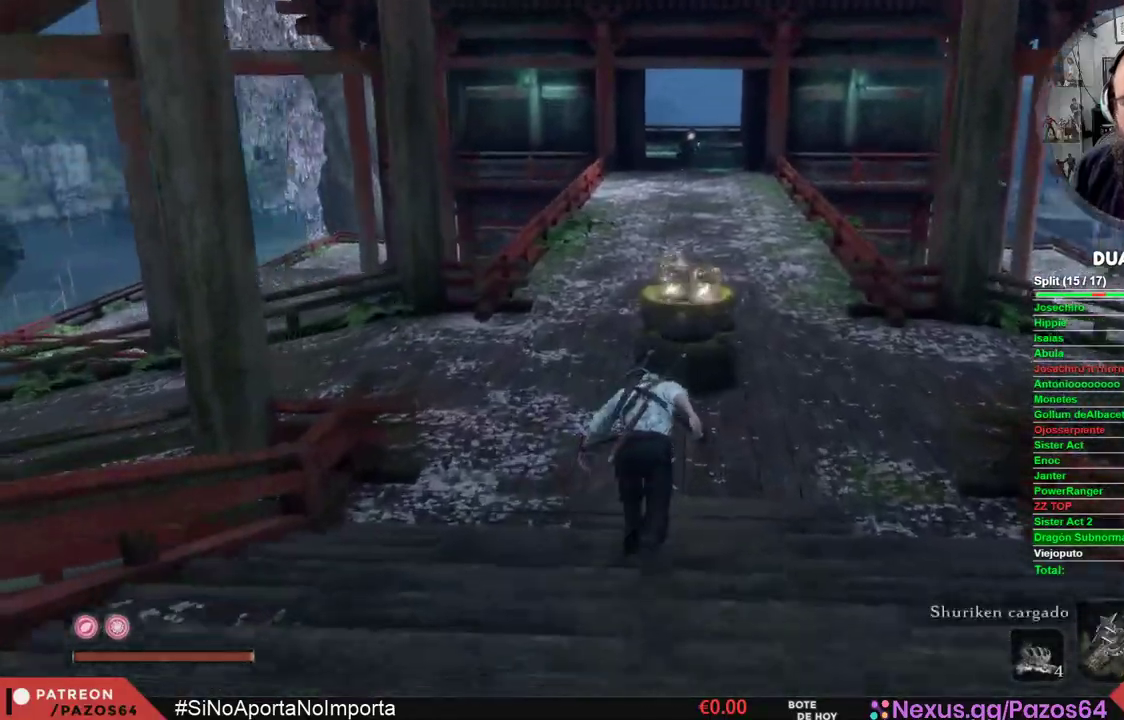
{"dt_ms": 500, "buttons": ["B"], "left_stick": "up", "right_stick": "center", "events": []}
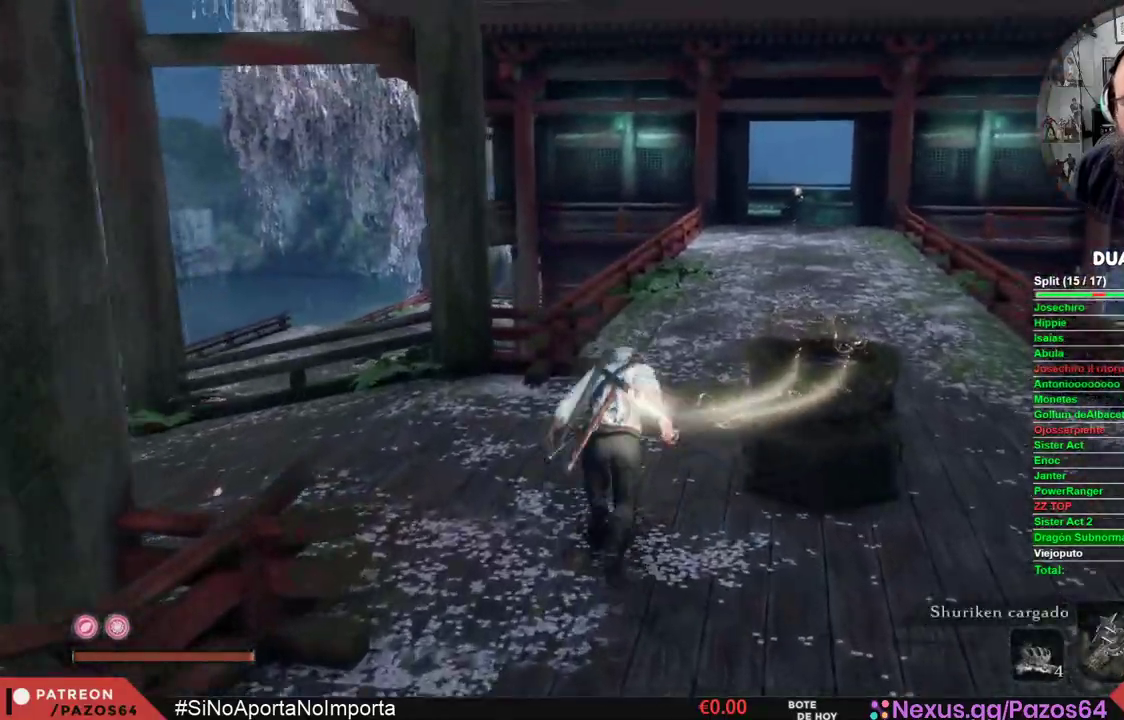
{"dt_ms": 500, "buttons": ["B"], "left_stick": "up", "right_stick": "center", "events": []}
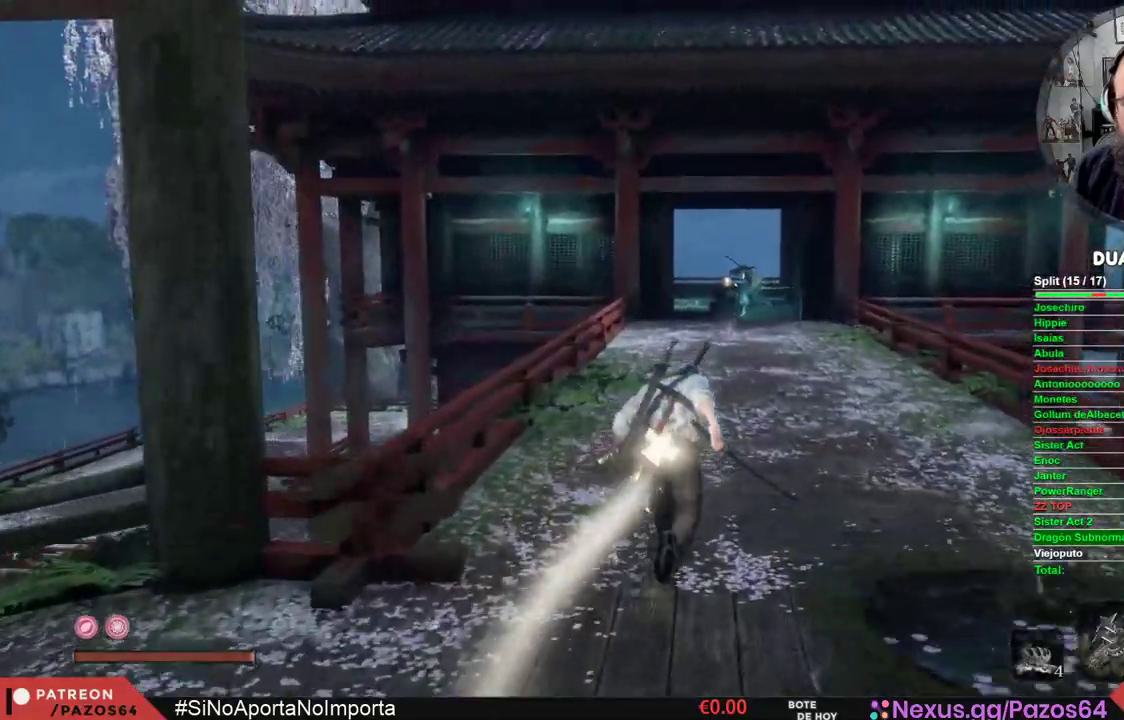
{"dt_ms": 500, "buttons": ["A", "B"], "left_stick": "up-left", "right_stick": "center", "events": [[250, "left_stick", "up-left"], [283, "A", "down"]]}
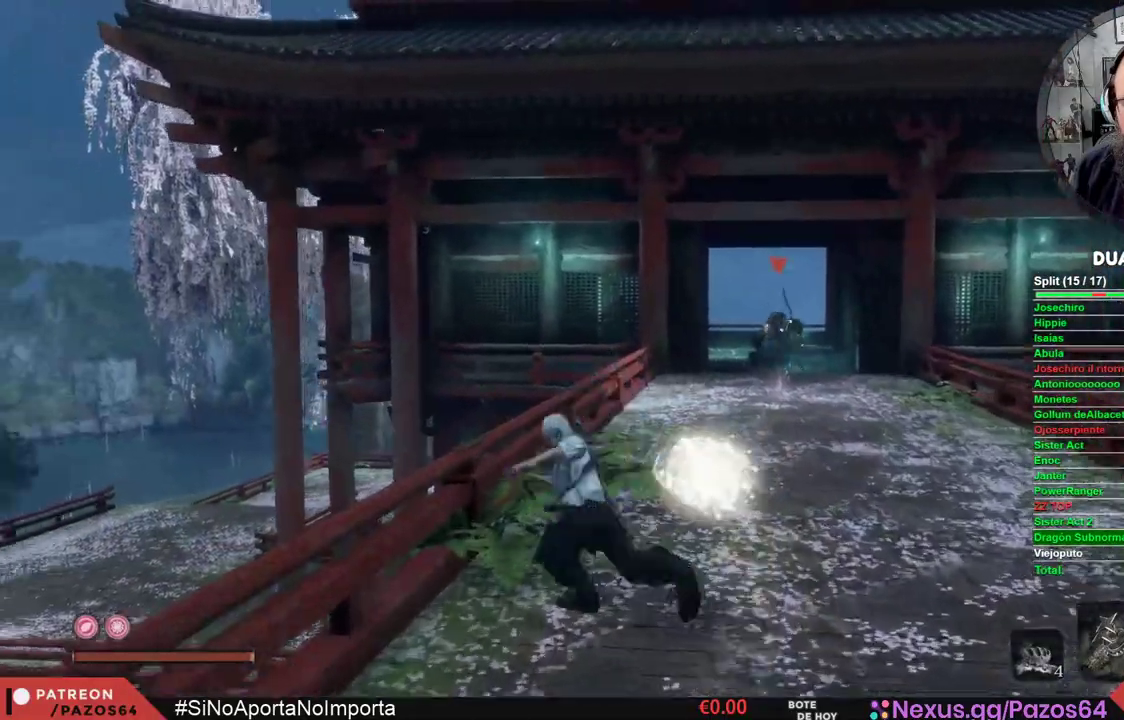
{"dt_ms": 500, "buttons": ["A", "B"], "left_stick": "up-right", "right_stick": "center", "events": [[300, "left_stick", "up"], [500, "left_stick", "up-right"]]}
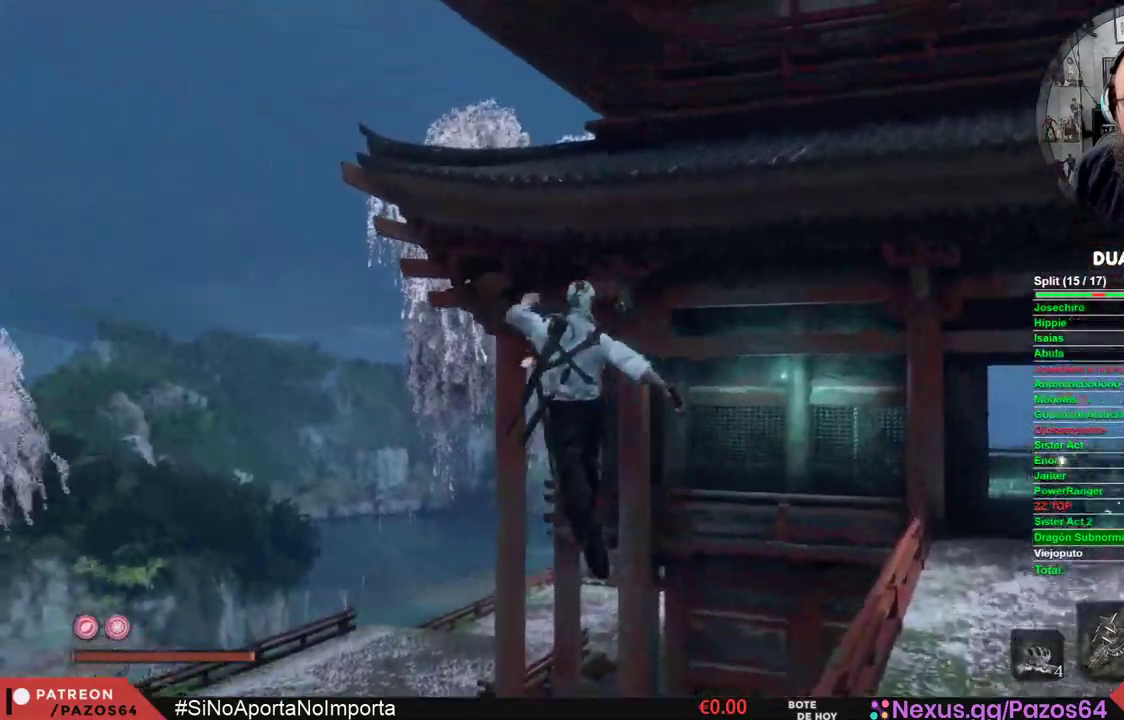
{"dt_ms": 500, "buttons": ["A", "B"], "left_stick": "up-right", "right_stick": "center", "events": []}
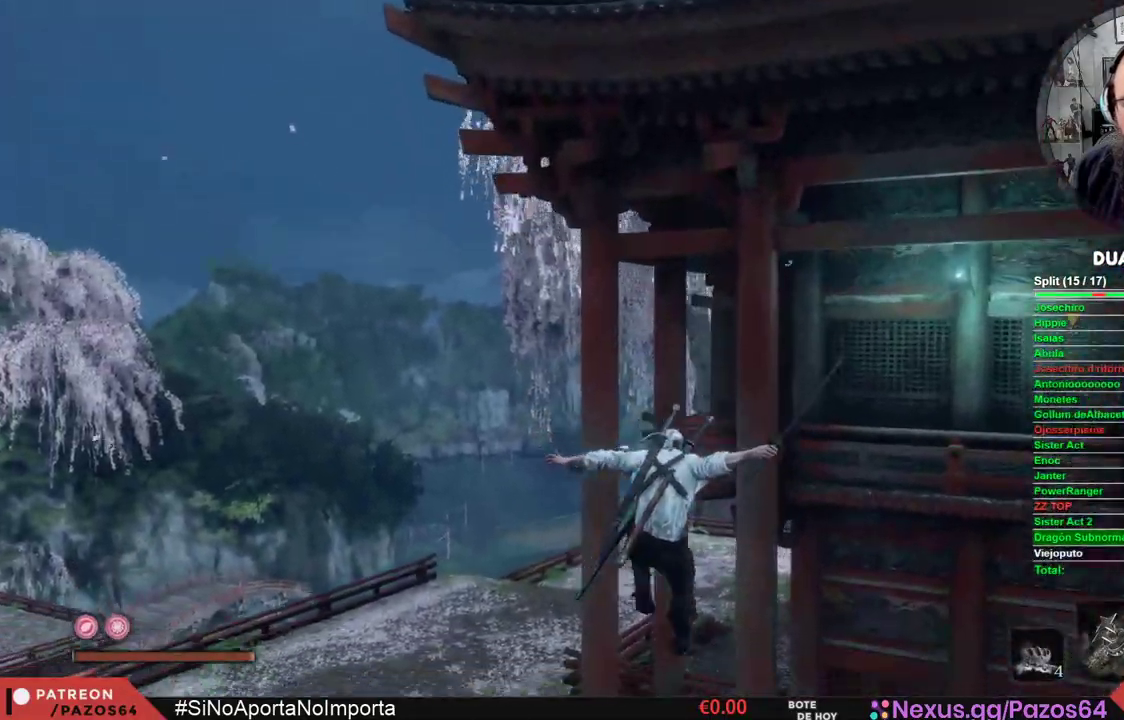
{"dt_ms": 500, "buttons": [], "left_stick": "up-right", "right_stick": "center", "events": [[467, "A", "up"], [500, "B", "up"]]}
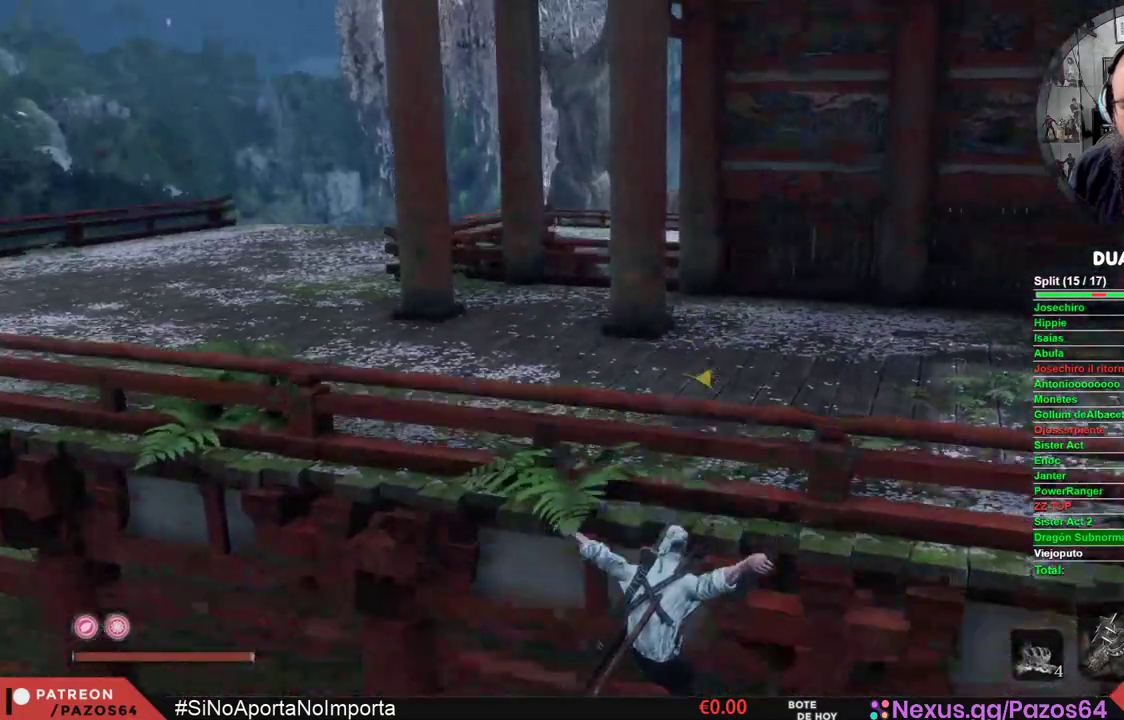
{"dt_ms": 500, "buttons": ["A"], "left_stick": "up-right", "right_stick": "center", "events": [[50, "A", "down"]]}
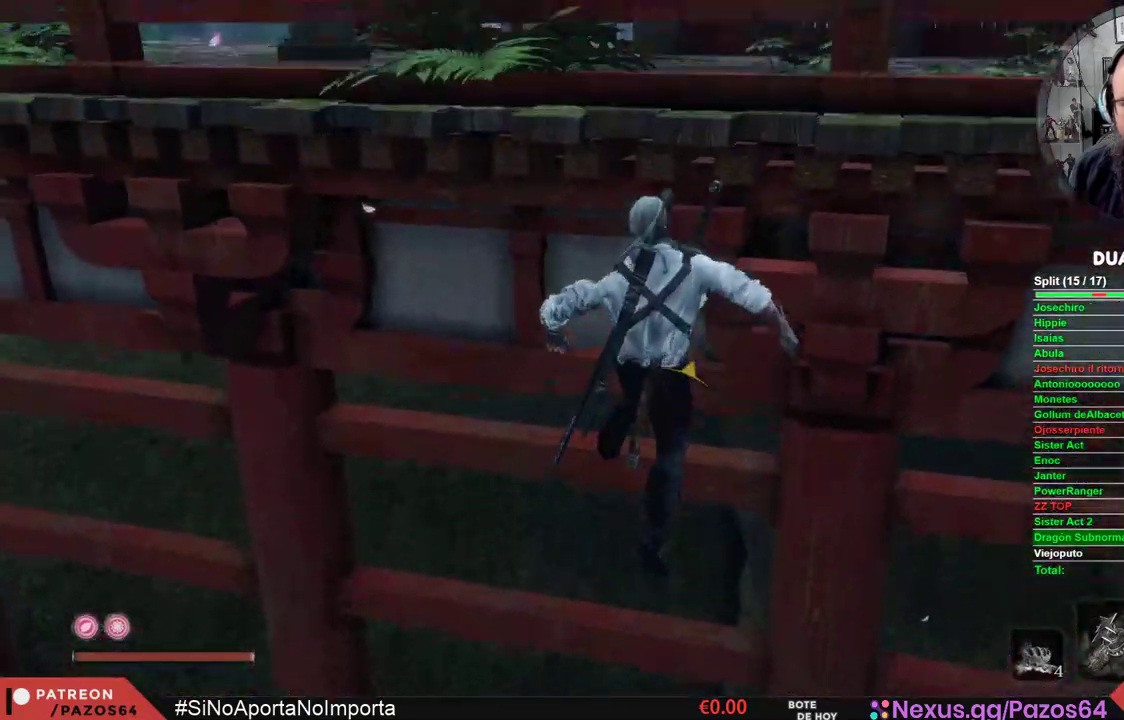
{"dt_ms": 500, "buttons": ["L2"], "left_stick": "up-right", "right_stick": "center", "events": [[167, "L2", "down"], [200, "A", "up"], [333, "L2", "up"], [400, "L2", "down"]]}
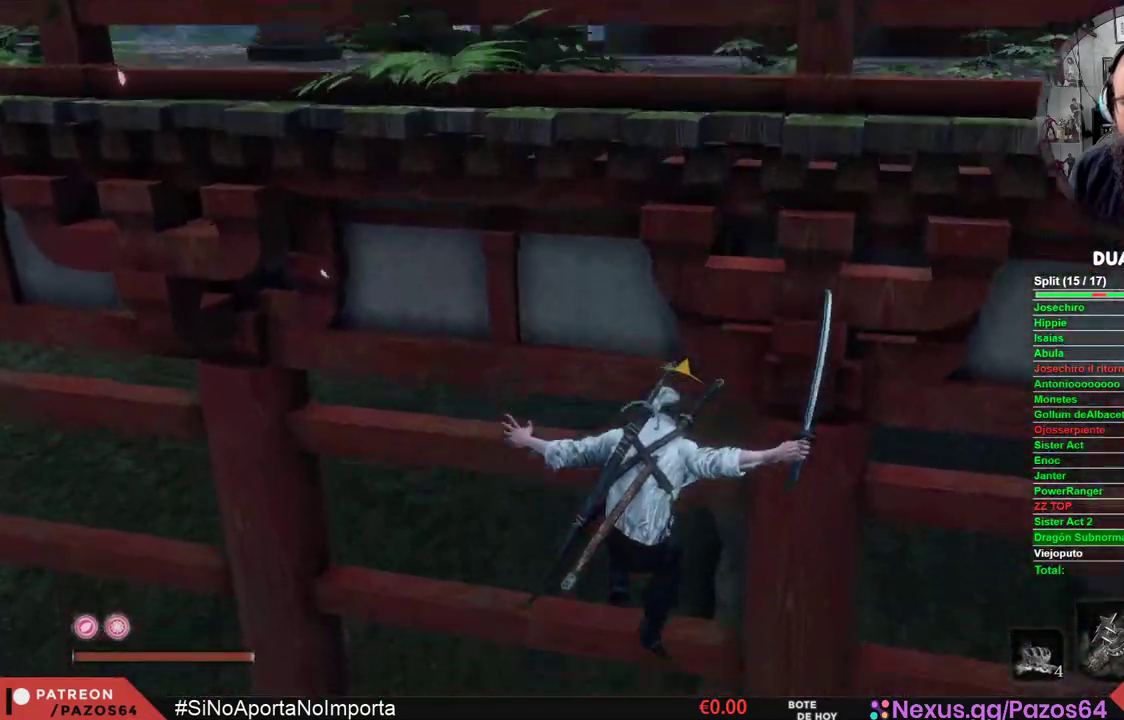
{"dt_ms": 500, "buttons": [], "left_stick": "up-left", "right_stick": "left", "events": [[33, "right_stick", "left"], [67, "L2", "up"], [217, "left_stick", "center"], [500, "left_stick", "up-left"]]}
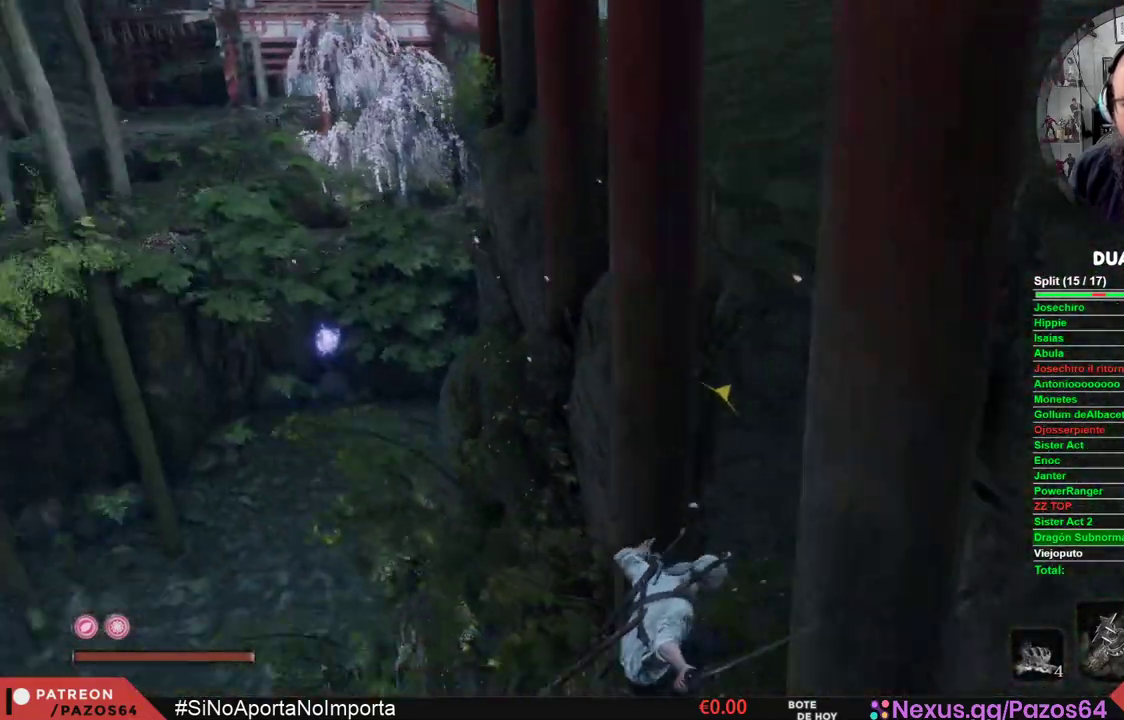
{"dt_ms": 500, "buttons": [], "left_stick": "up", "right_stick": "center", "events": [[83, "right_stick", "center"], [200, "left_stick", "up"]]}
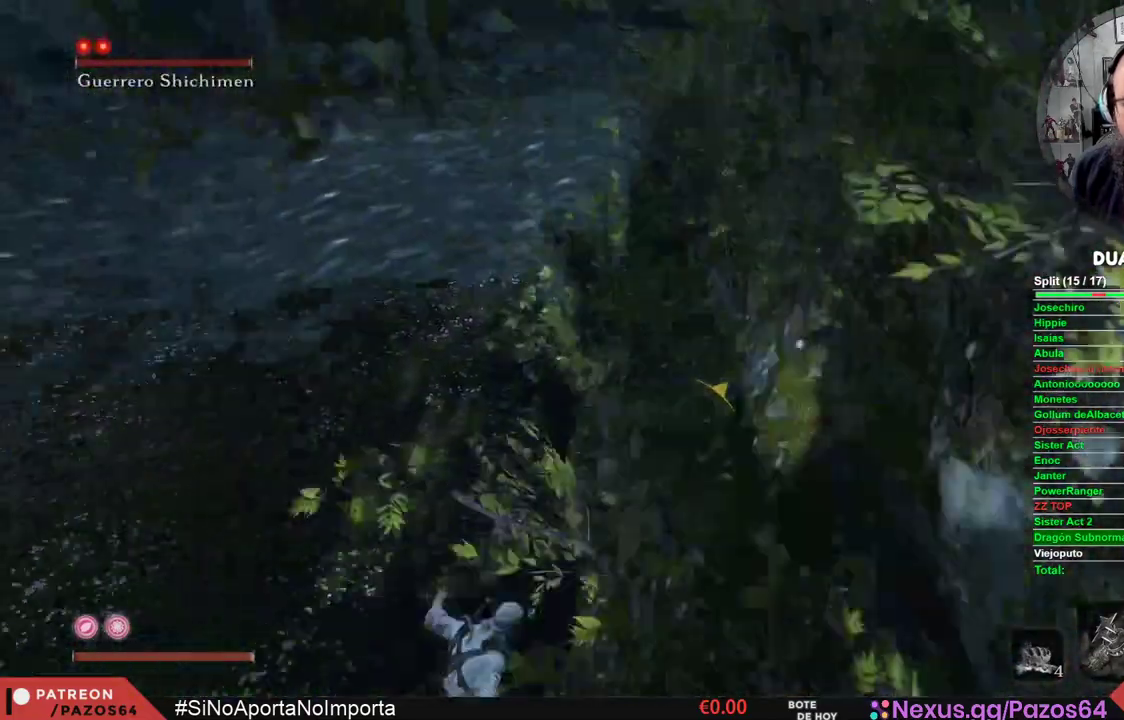
{"dt_ms": 500, "buttons": [], "left_stick": "center", "right_stick": "center", "events": [[100, "left_stick", "center"]]}
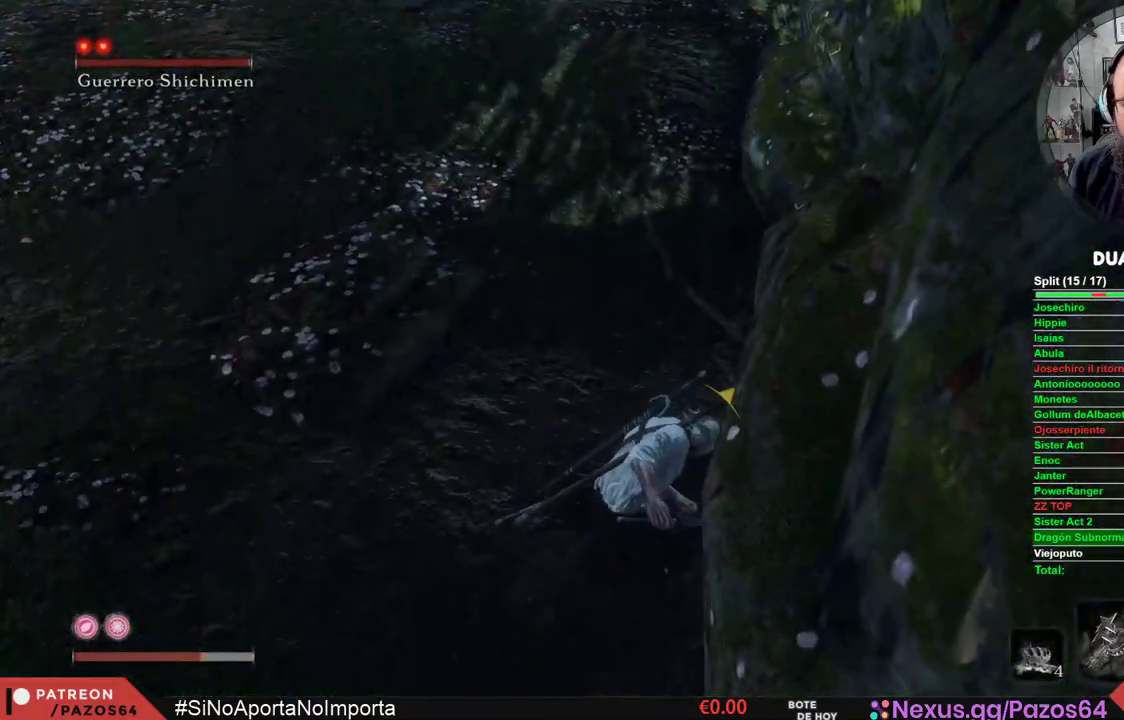
{"dt_ms": 500, "buttons": [], "left_stick": "up-left", "right_stick": "up-right", "events": [[300, "right_stick", "up"], [400, "right_stick", "up-right"], [433, "left_stick", "up-left"]]}
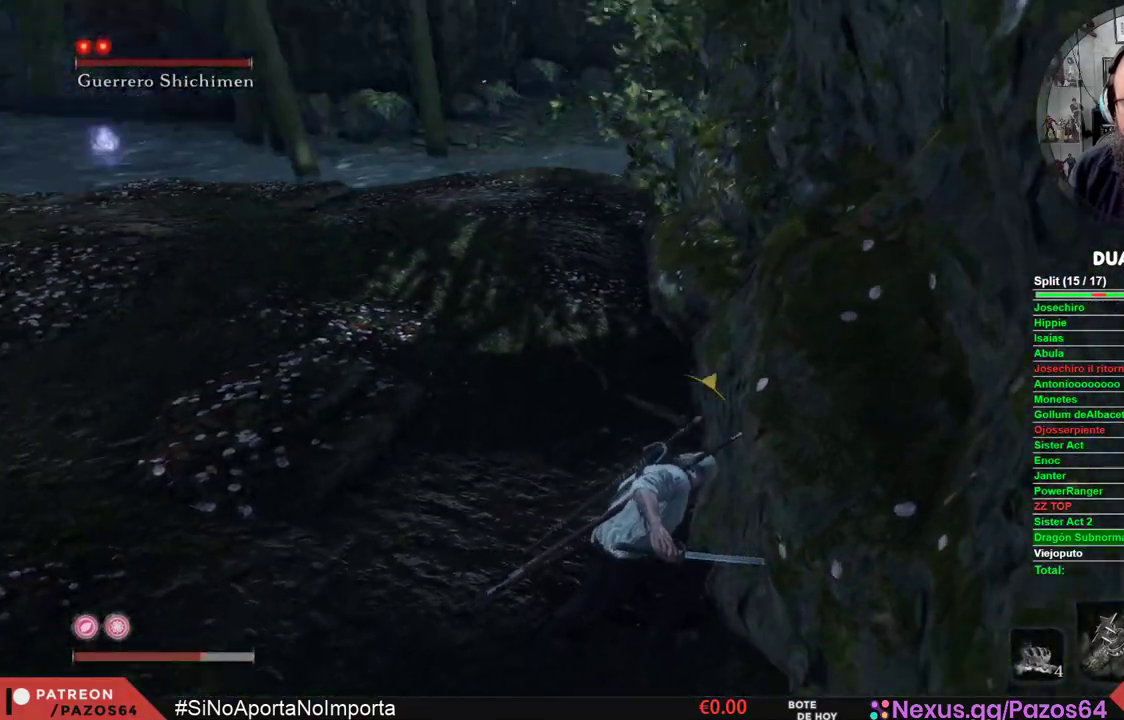
{"dt_ms": 500, "buttons": [], "left_stick": "center", "right_stick": "center", "events": [[200, "right_stick", "center"], [417, "left_stick", "center"]]}
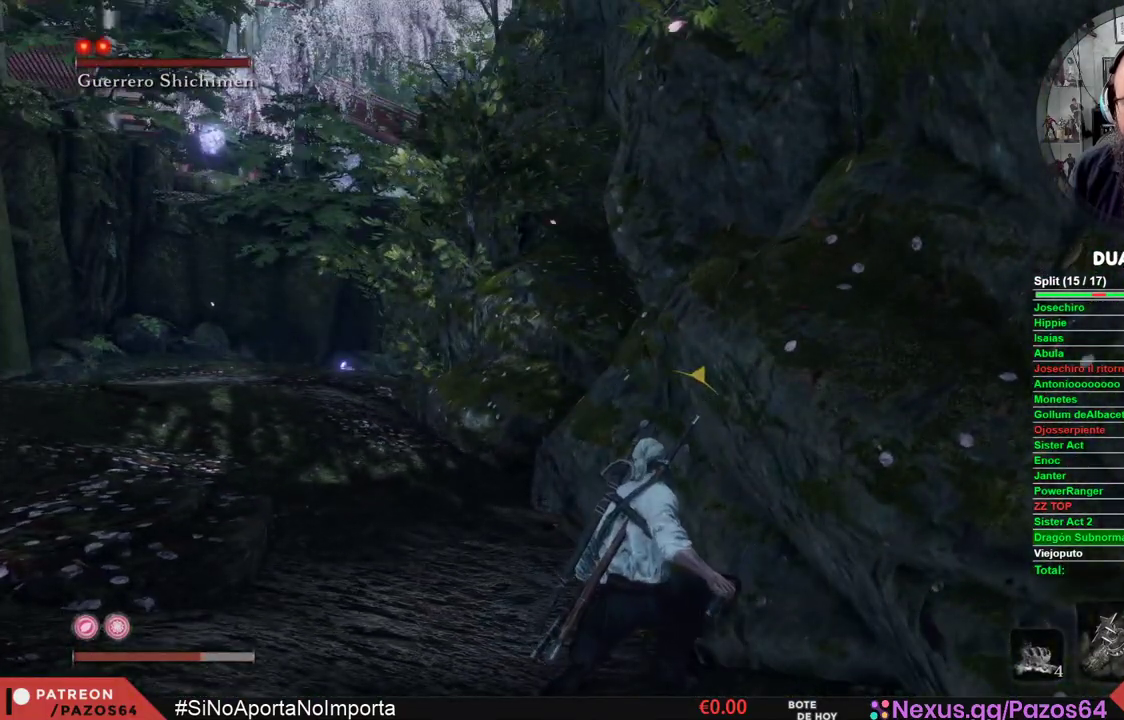
{"dt_ms": 500, "buttons": [], "left_stick": "center", "right_stick": "center", "events": [[217, "START", "down"], [433, "START", "up"]]}
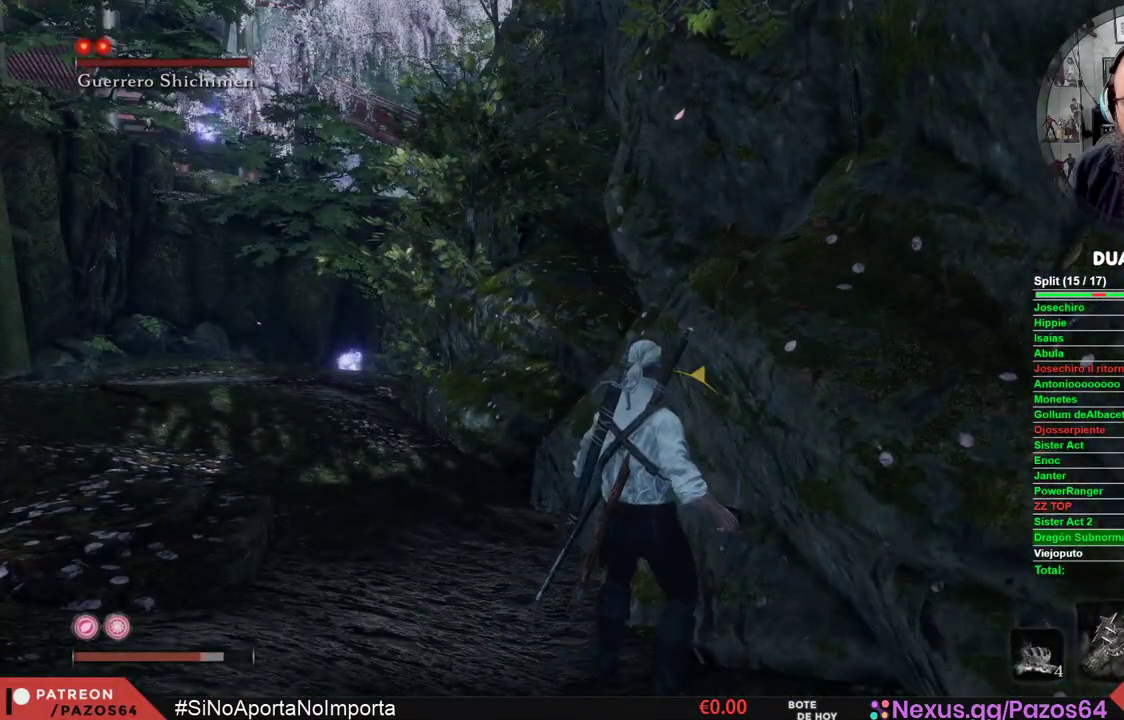
{"dt_ms": 500, "buttons": [], "left_stick": "center", "right_stick": "center", "events": [[150, "START", "down"], [383, "START", "up"]]}